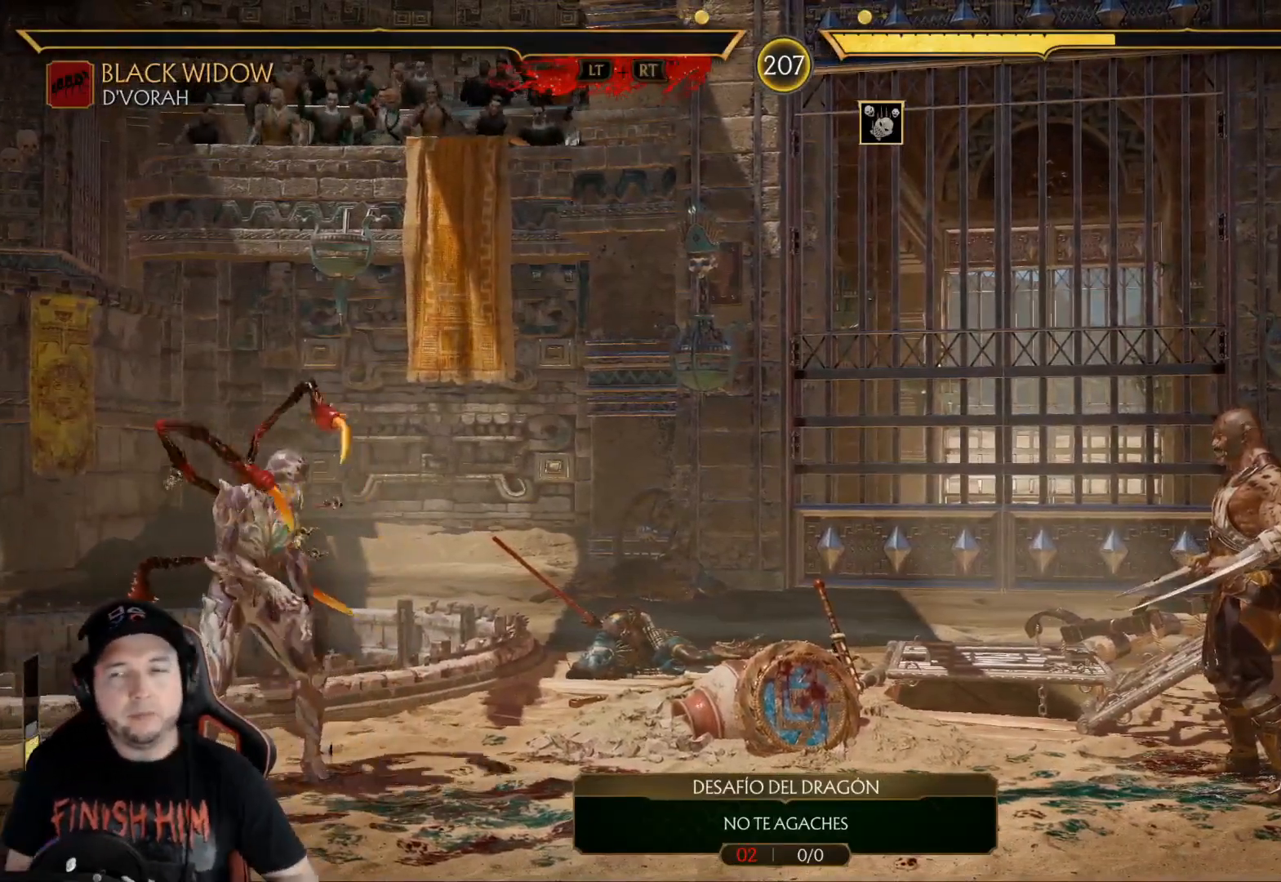
Gameplay with a controller (Xbox layout); each line is a JSON object with the inputs held at the frame after it (dt_ms = milliseconds from this image to that frame). "events" lists button and stick changes between this image and that frame as [ms after this image, input, new state], when the widget could be followed in between. Not read: L3 R3 SHARE.
{"dt_ms": 501, "buttons": [], "left_stick": "center", "right_stick": "center", "events": [[401, "DPAD_LEFT", "down"], [451, "DPAD_LEFT", "up"]]}
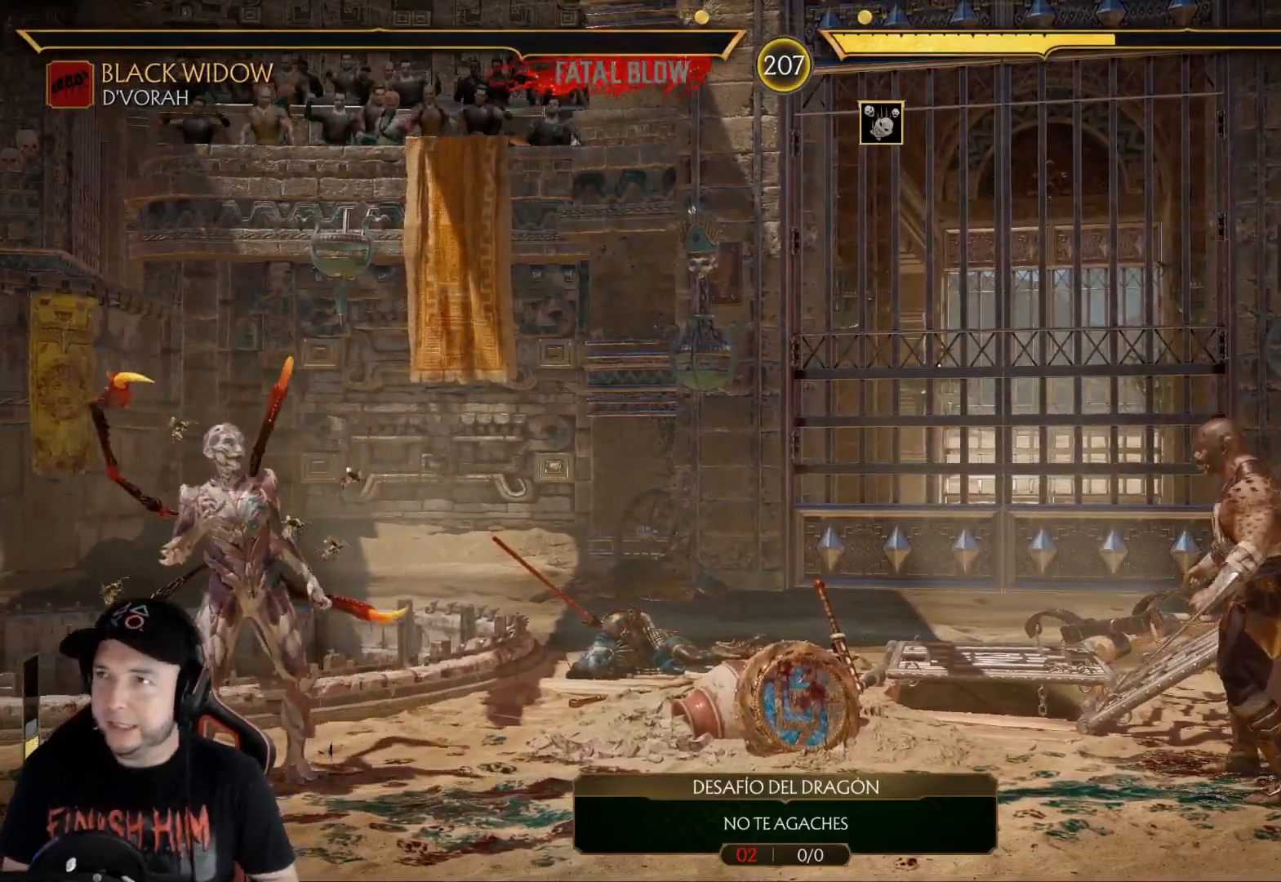
{"dt_ms": 502, "buttons": [], "left_stick": "center", "right_stick": "center", "events": [[17, "DPAD_LEFT", "down"], [67, "DPAD_LEFT", "up"], [134, "DPAD_LEFT", "down"], [168, "DPAD_LEFT", "up"], [218, "DPAD_LEFT", "down"], [285, "DPAD_LEFT", "up"], [335, "DPAD_LEFT", "down"], [402, "DPAD_LEFT", "up"]]}
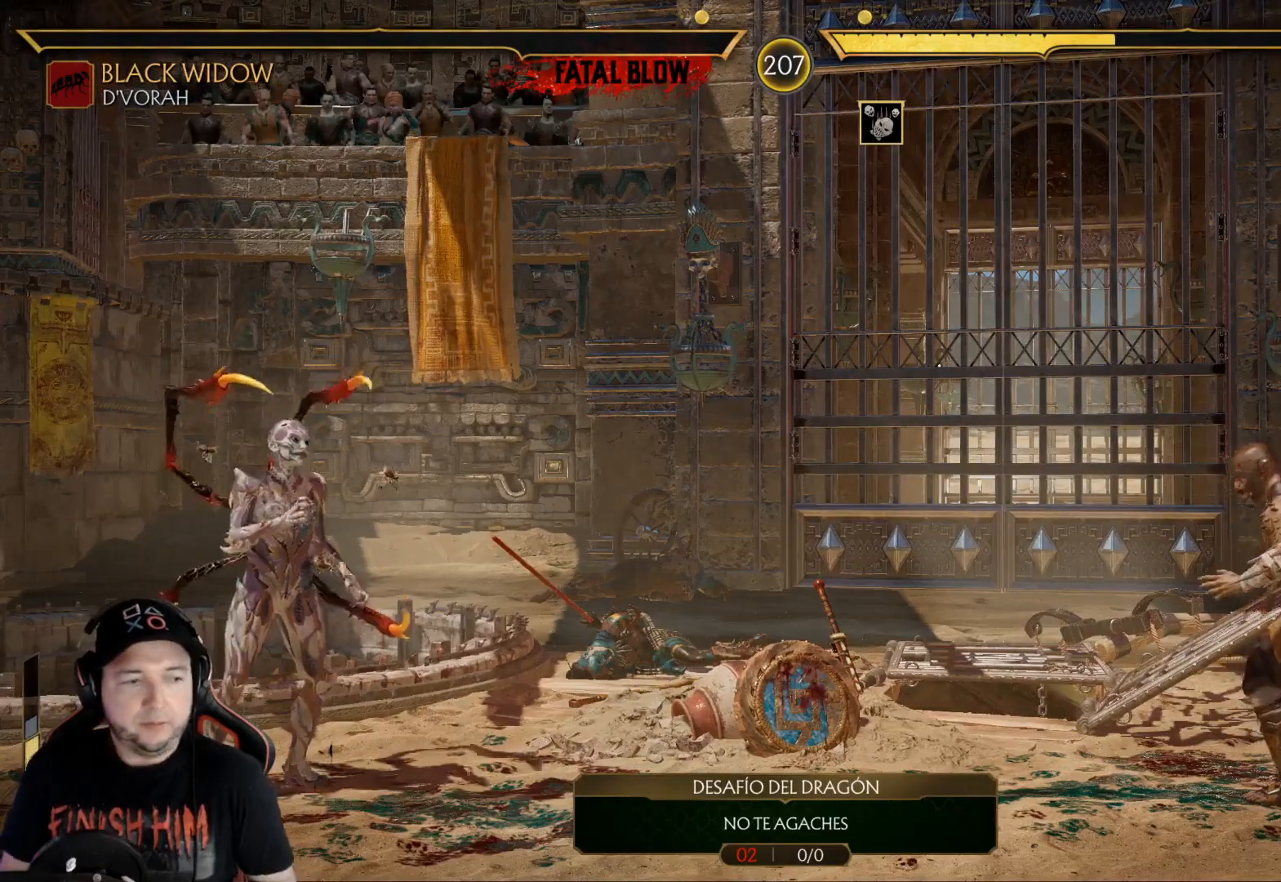
{"dt_ms": 501, "buttons": [], "left_stick": "center", "right_stick": "center", "events": [[318, "DPAD_LEFT", "down"], [368, "DPAD_LEFT", "up"], [451, "DPAD_LEFT", "down"], [485, "DPAD_LEFT", "up"]]}
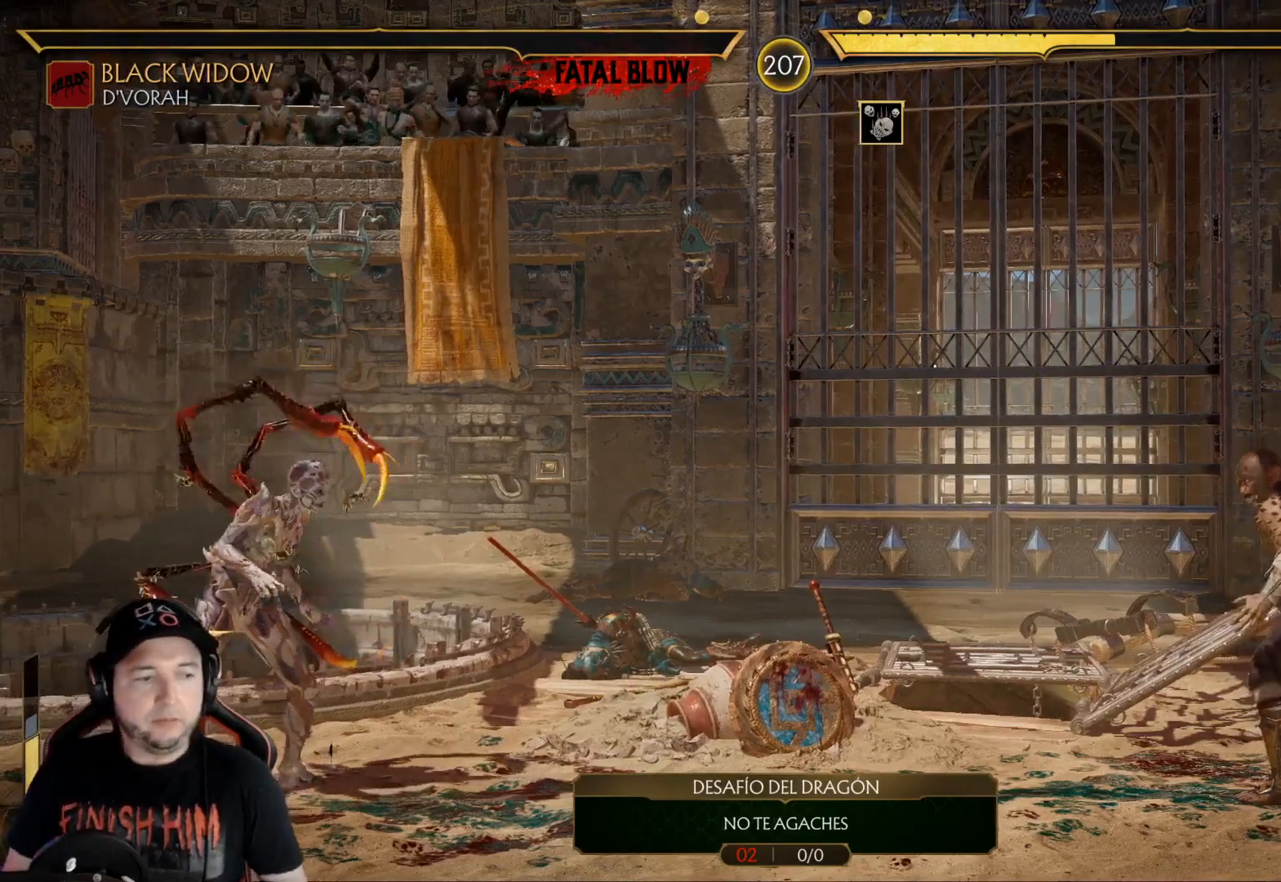
{"dt_ms": 502, "buttons": [], "left_stick": "center", "right_stick": "center", "events": [[34, "DPAD_LEFT", "down"], [117, "DPAD_LEFT", "up"]]}
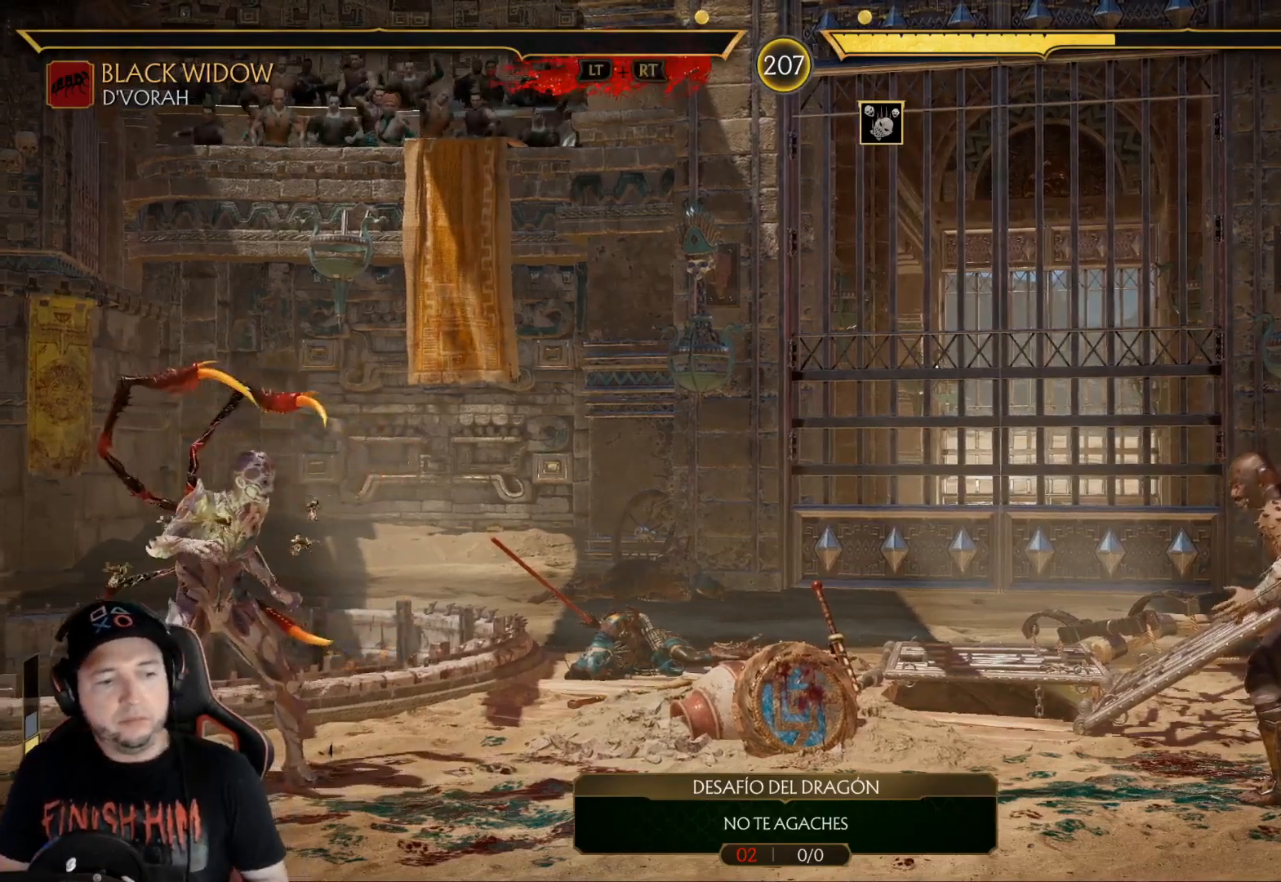
{"dt_ms": 501, "buttons": [], "left_stick": "center", "right_stick": "center", "events": []}
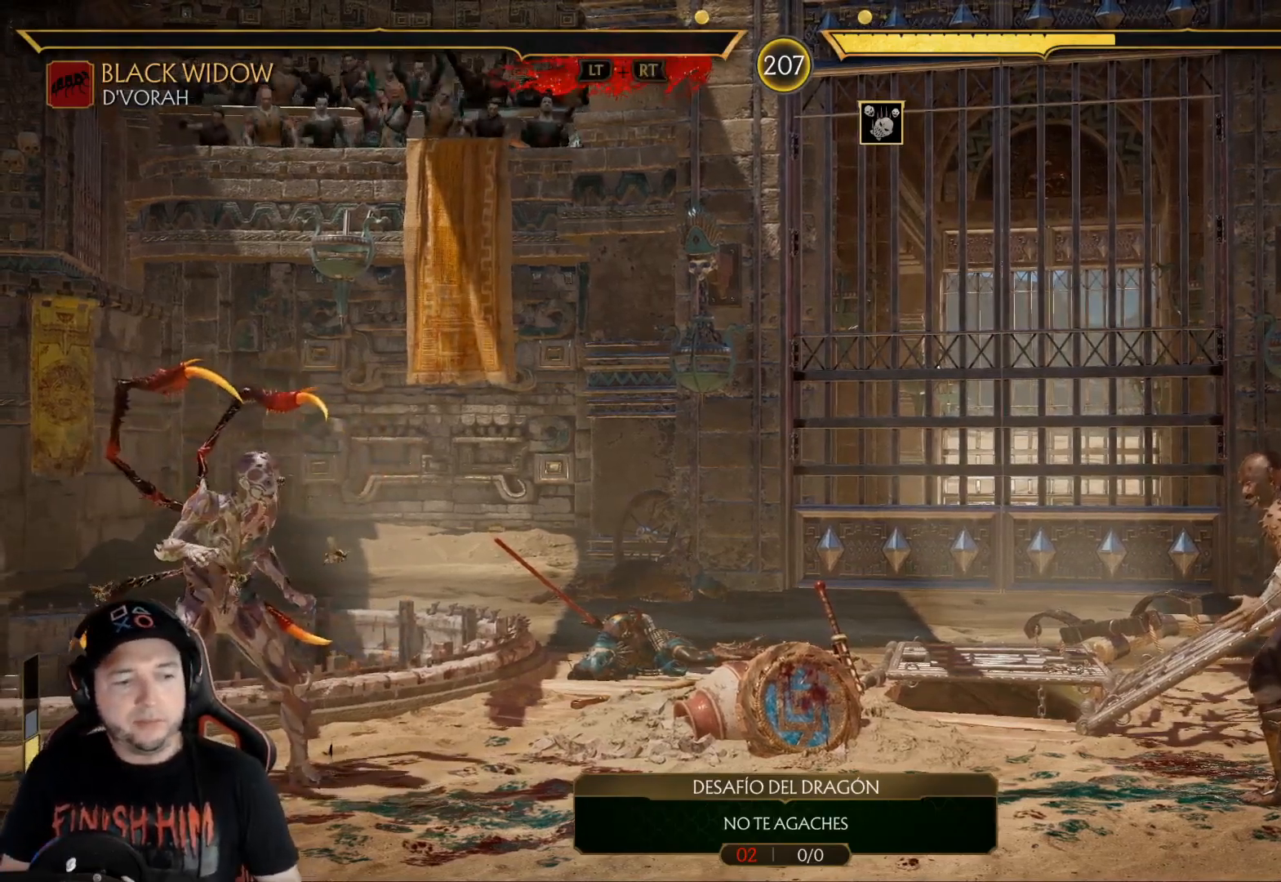
{"dt_ms": 485, "buttons": [], "left_stick": "center", "right_stick": "center", "events": []}
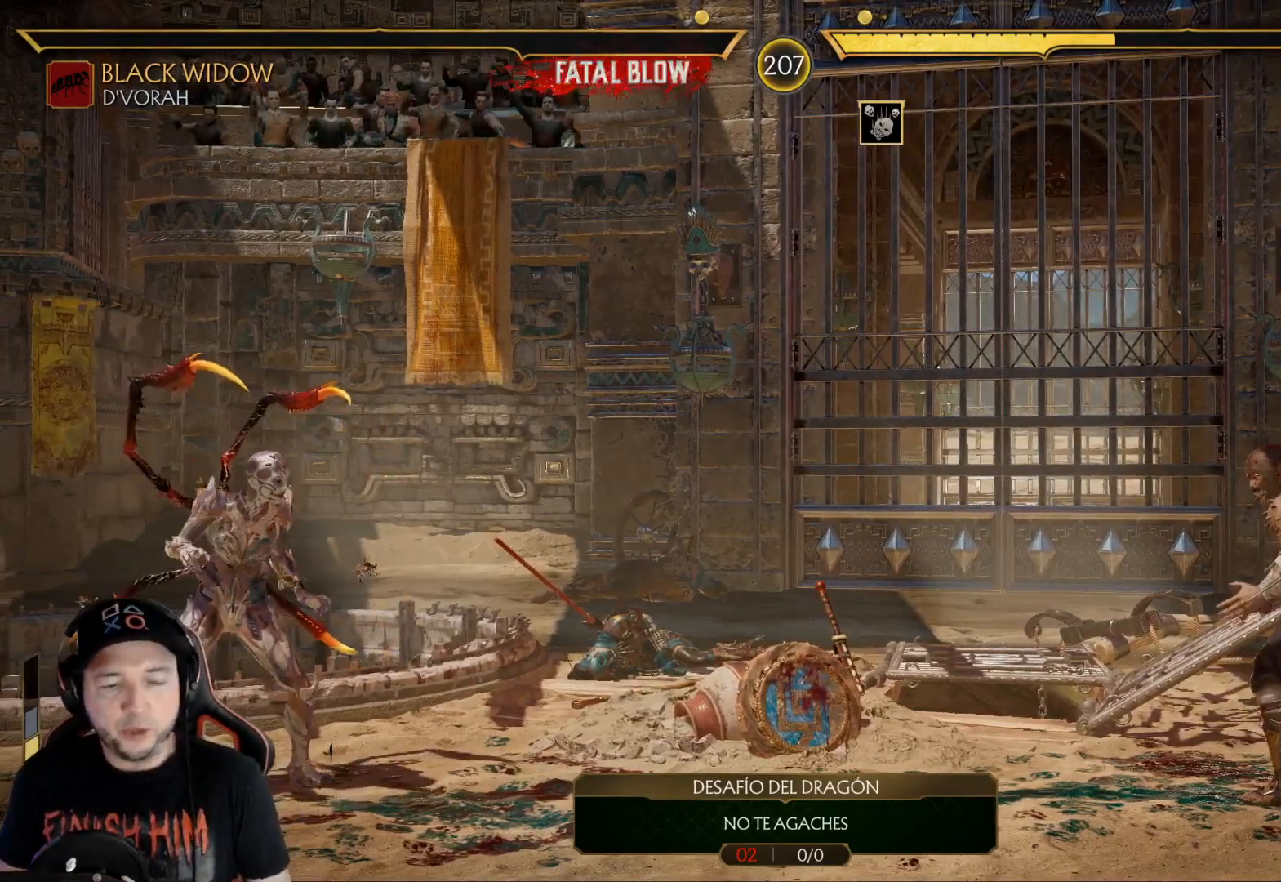
{"dt_ms": 502, "buttons": ["DPAD_LEFT"], "left_stick": "center", "right_stick": "center", "events": [[201, "DPAD_LEFT", "down"], [234, "DPAD_LEFT", "up"], [318, "DPAD_LEFT", "down"], [384, "DPAD_LEFT", "up"], [451, "DPAD_LEFT", "down"]]}
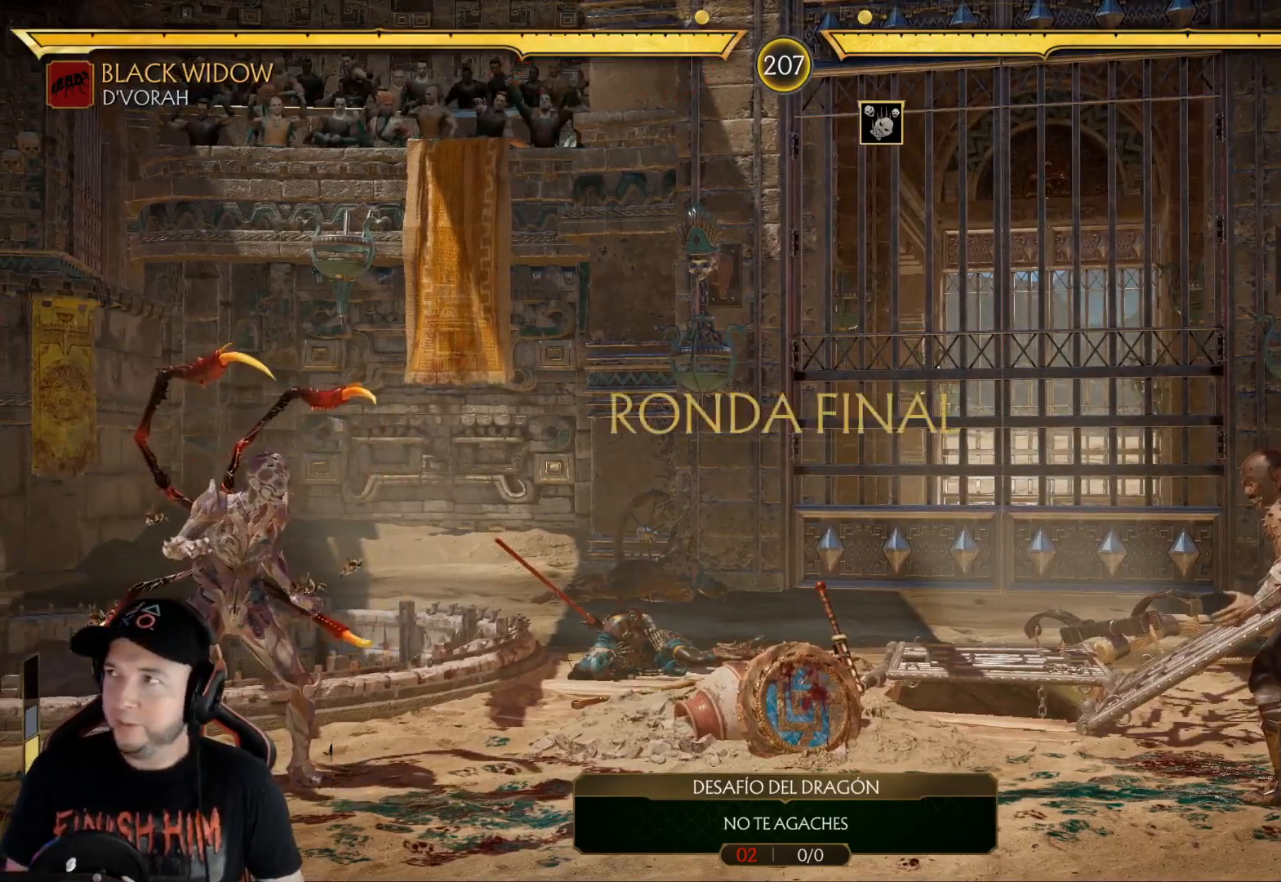
{"dt_ms": 501, "buttons": ["DPAD_LEFT"], "left_stick": "center", "right_stick": "center", "events": [[83, "DPAD_LEFT", "up"], [150, "DPAD_LEFT", "down"], [234, "DPAD_LEFT", "up"], [267, "DPAD_LEFT", "down"], [351, "DPAD_LEFT", "up"], [484, "DPAD_LEFT", "down"]]}
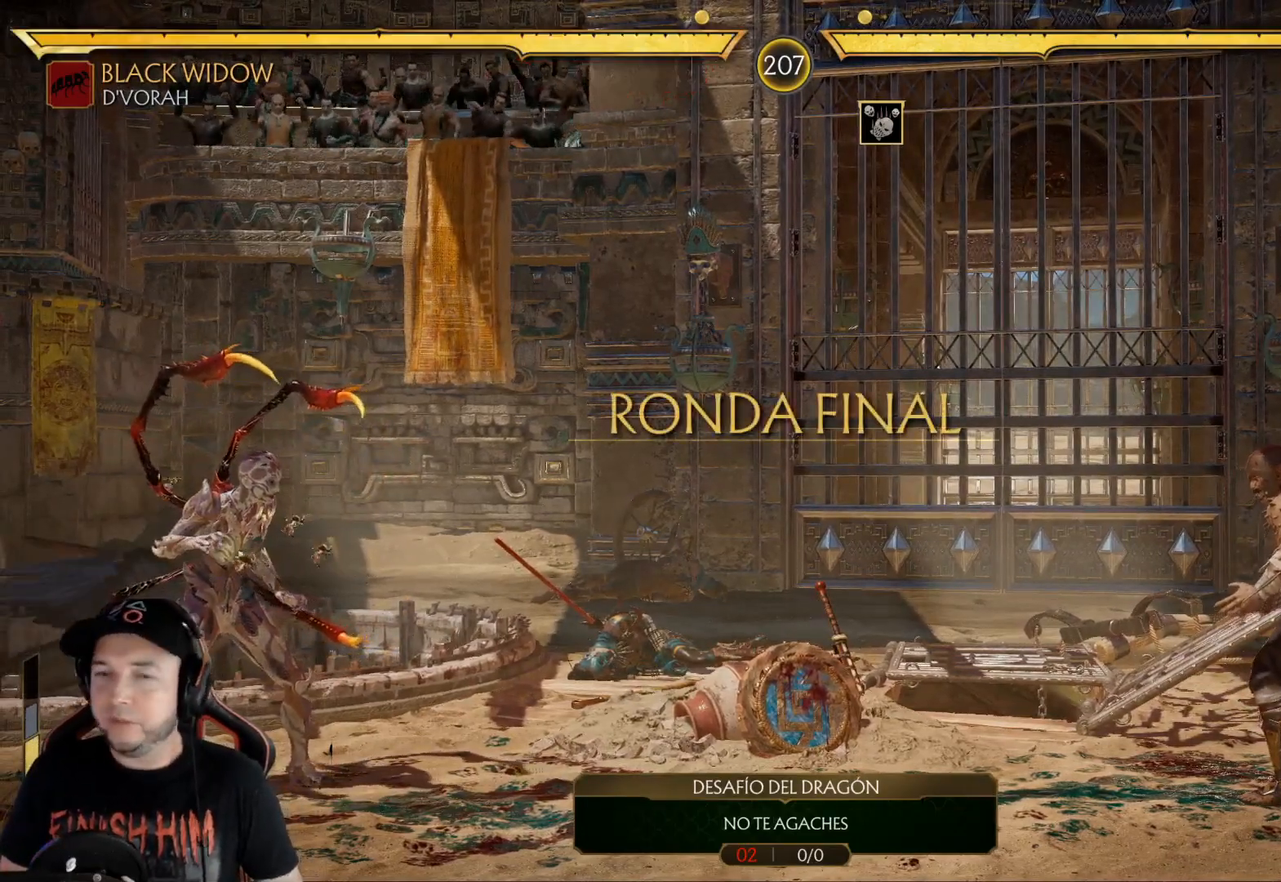
{"dt_ms": 501, "buttons": ["DPAD_LEFT"], "left_stick": "center", "right_stick": "center", "events": [[67, "DPAD_LEFT", "up"], [117, "DPAD_LEFT", "down"], [184, "DPAD_LEFT", "up"], [251, "DPAD_LEFT", "down"], [284, "DPAD_LEFT", "up"], [334, "DPAD_LEFT", "down"], [418, "DPAD_LEFT", "up"], [501, "DPAD_LEFT", "down"]]}
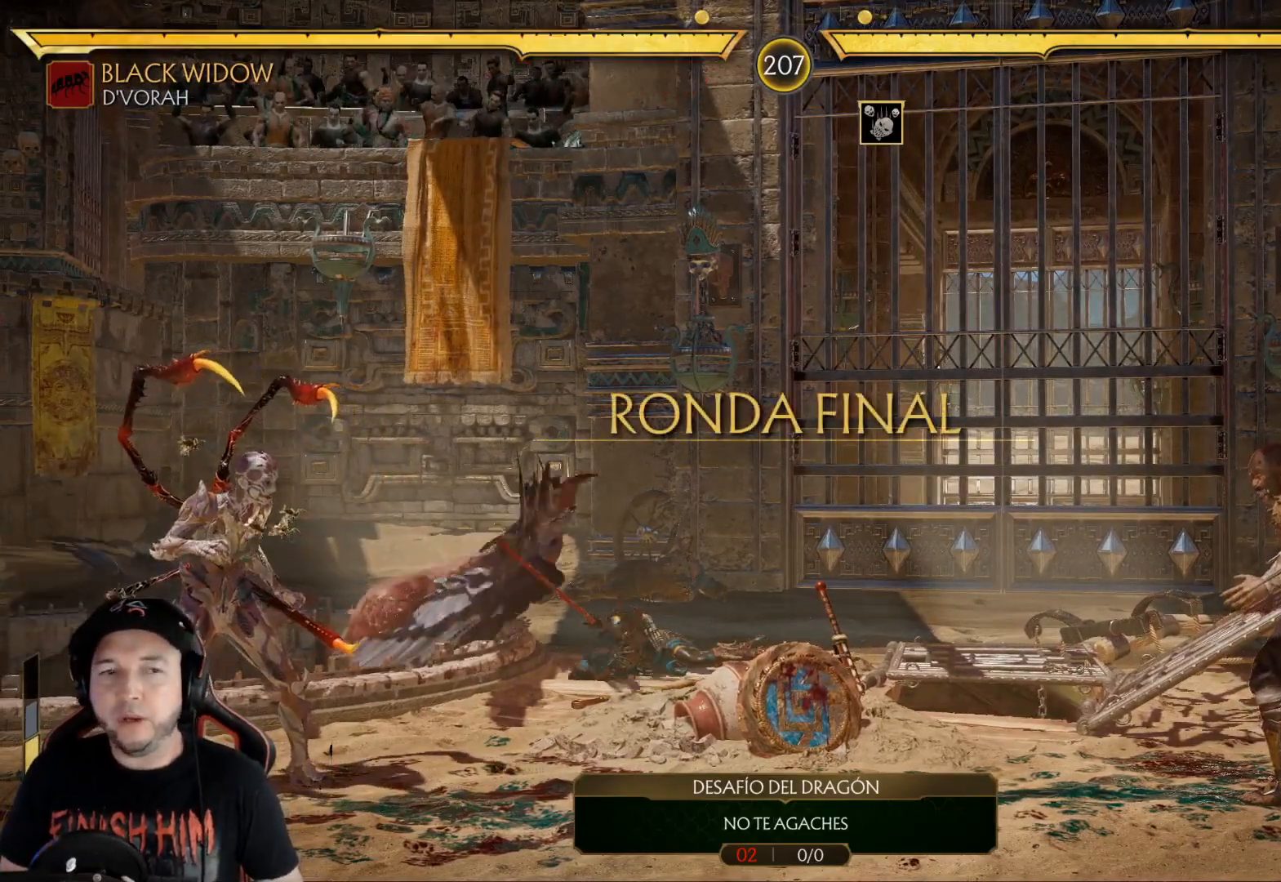
{"dt_ms": 502, "buttons": ["DPAD_LEFT"], "left_stick": "center", "right_stick": "center", "events": [[34, "DPAD_LEFT", "up"], [335, "DPAD_LEFT", "down"], [402, "DPAD_LEFT", "up"], [502, "DPAD_LEFT", "down"]]}
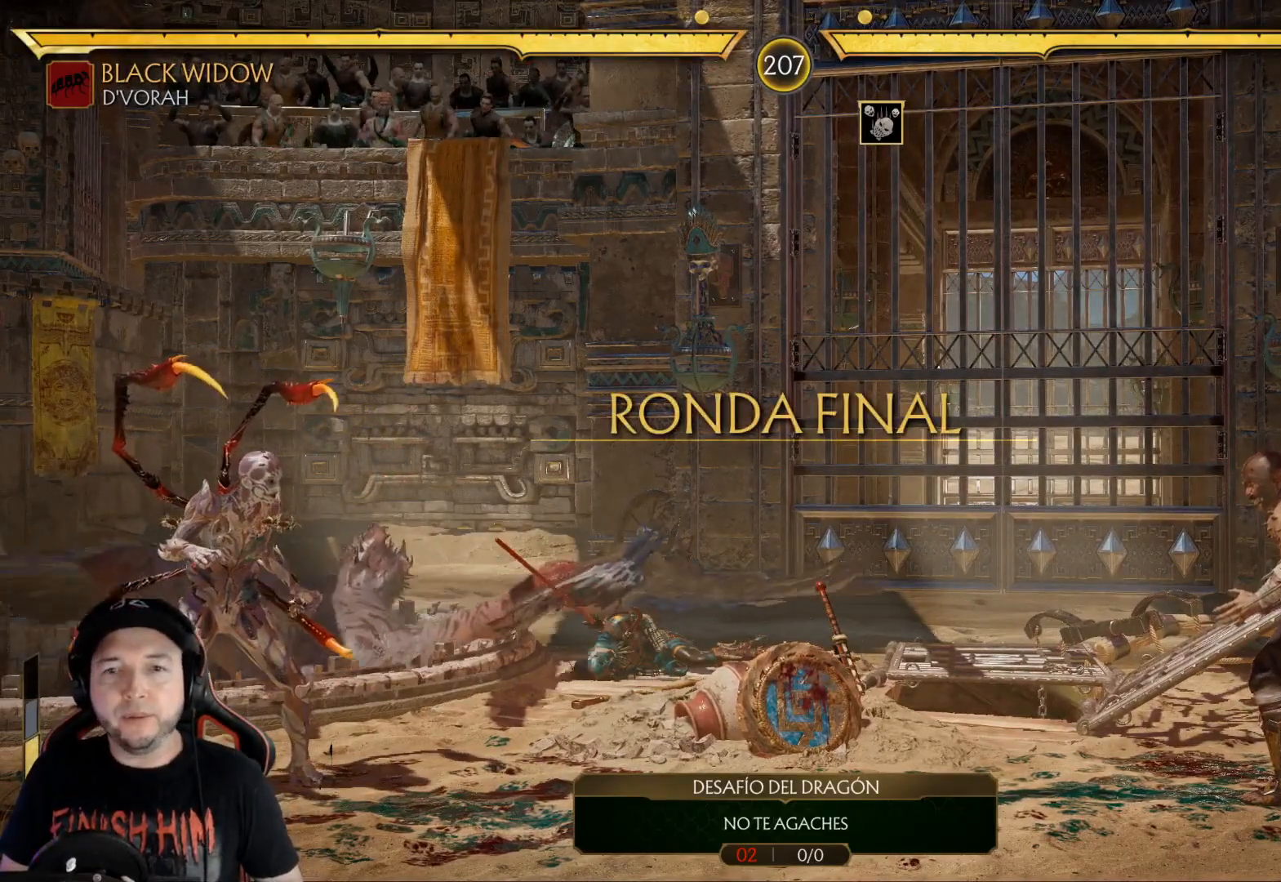
{"dt_ms": 501, "buttons": [], "left_stick": "center", "right_stick": "center", "events": [[100, "DPAD_LEFT", "up"], [167, "DPAD_LEFT", "down"], [217, "DPAD_LEFT", "up"], [267, "DPAD_LEFT", "down"], [301, "DPAD_LEFT", "up"], [368, "DPAD_LEFT", "down"], [434, "DPAD_LEFT", "up"]]}
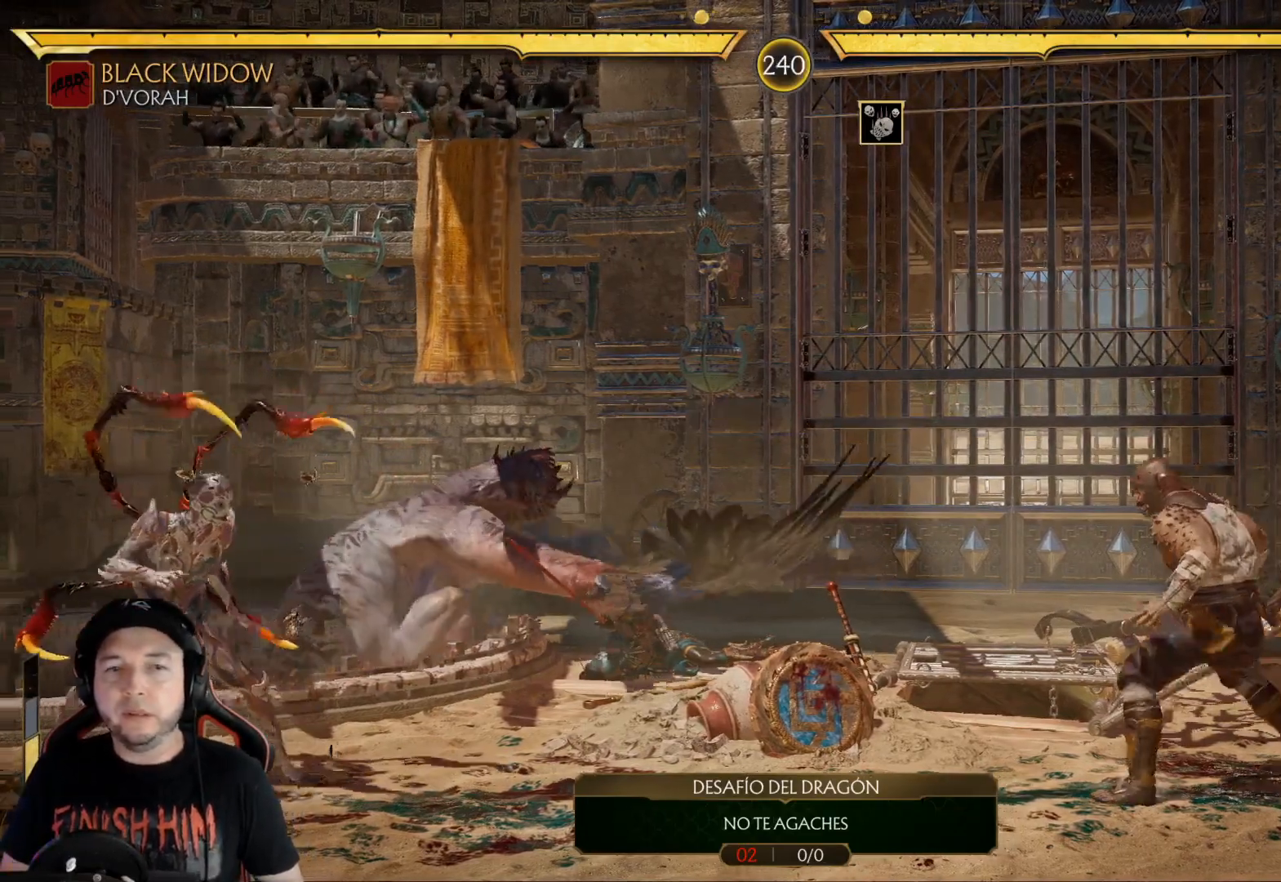
{"dt_ms": 502, "buttons": ["DPAD_LEFT"], "left_stick": "center", "right_stick": "center", "events": [[101, "DPAD_LEFT", "down"], [168, "DPAD_LEFT", "up"], [218, "DPAD_LEFT", "down"], [268, "DPAD_LEFT", "up"], [285, "DPAD_LEFT", "down"], [385, "DPAD_LEFT", "up"], [435, "DPAD_LEFT", "down"]]}
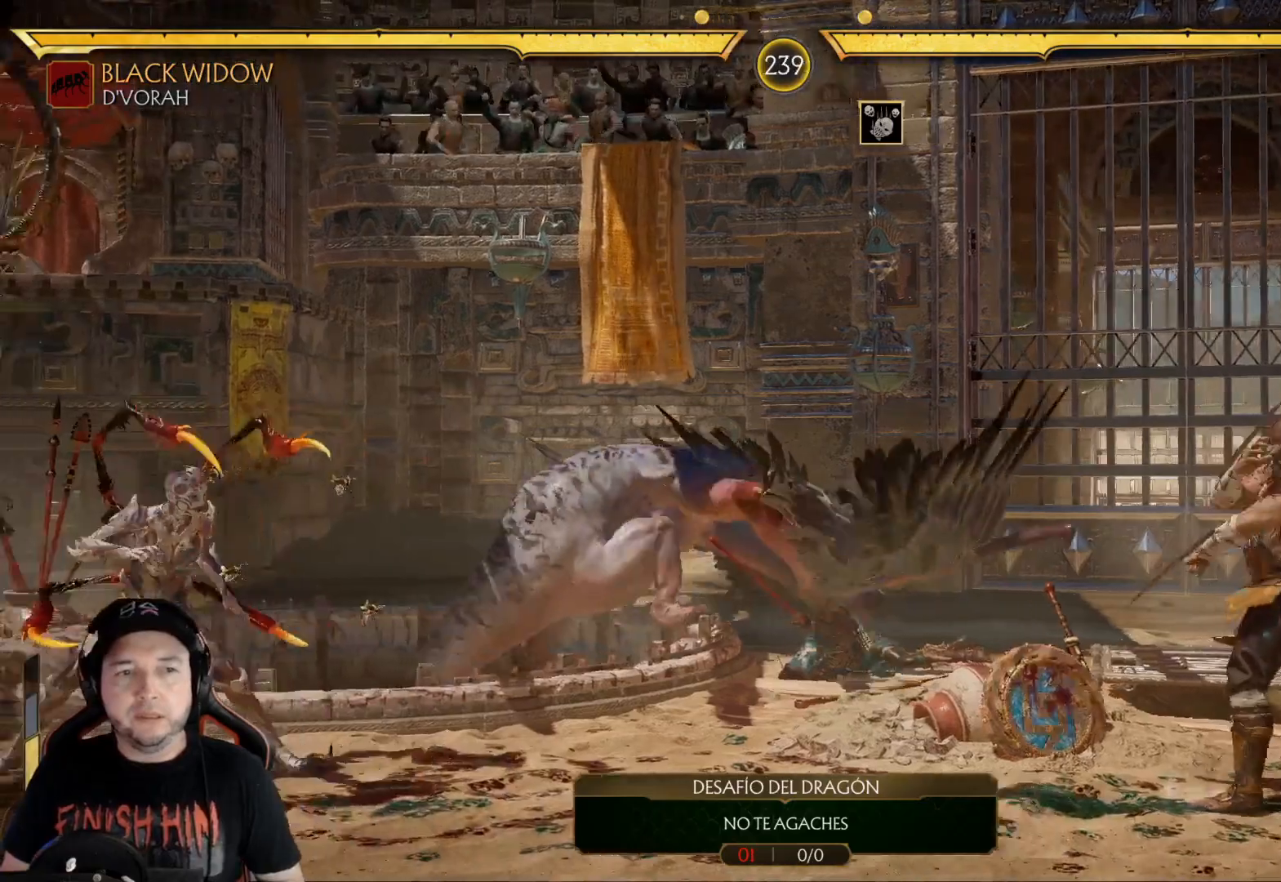
{"dt_ms": 501, "buttons": ["R2", "DPAD_DOWN"], "left_stick": "center", "right_stick": "center", "events": [[301, "DPAD_DOWN", "down"], [351, "DPAD_LEFT", "up"], [384, "R2", "down"]]}
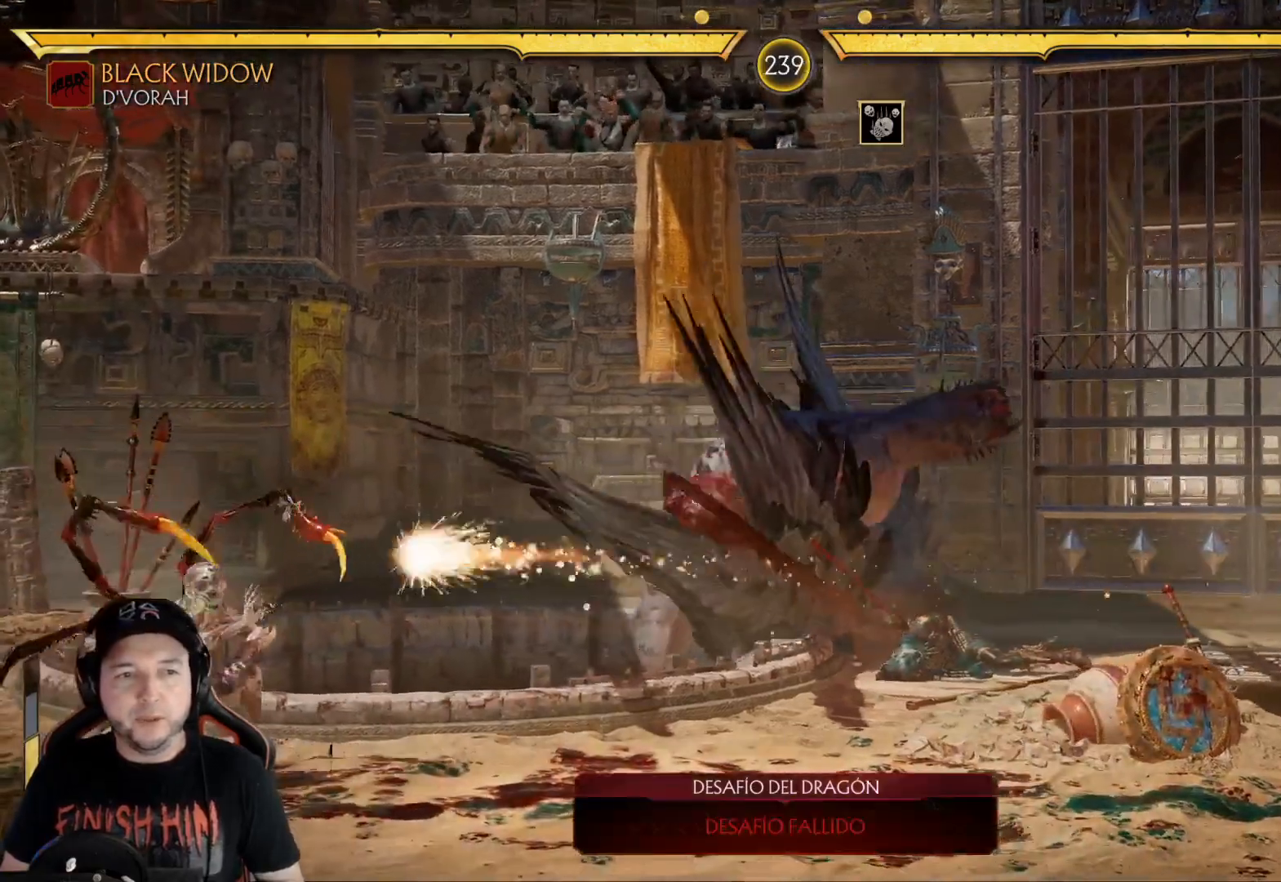
{"dt_ms": 502, "buttons": ["DPAD_LEFT"], "left_stick": "center", "right_stick": "center", "events": [[301, "DPAD_DOWN", "up"], [335, "R2", "up"], [385, "DPAD_LEFT", "down"], [435, "DPAD_LEFT", "up"], [485, "DPAD_LEFT", "down"]]}
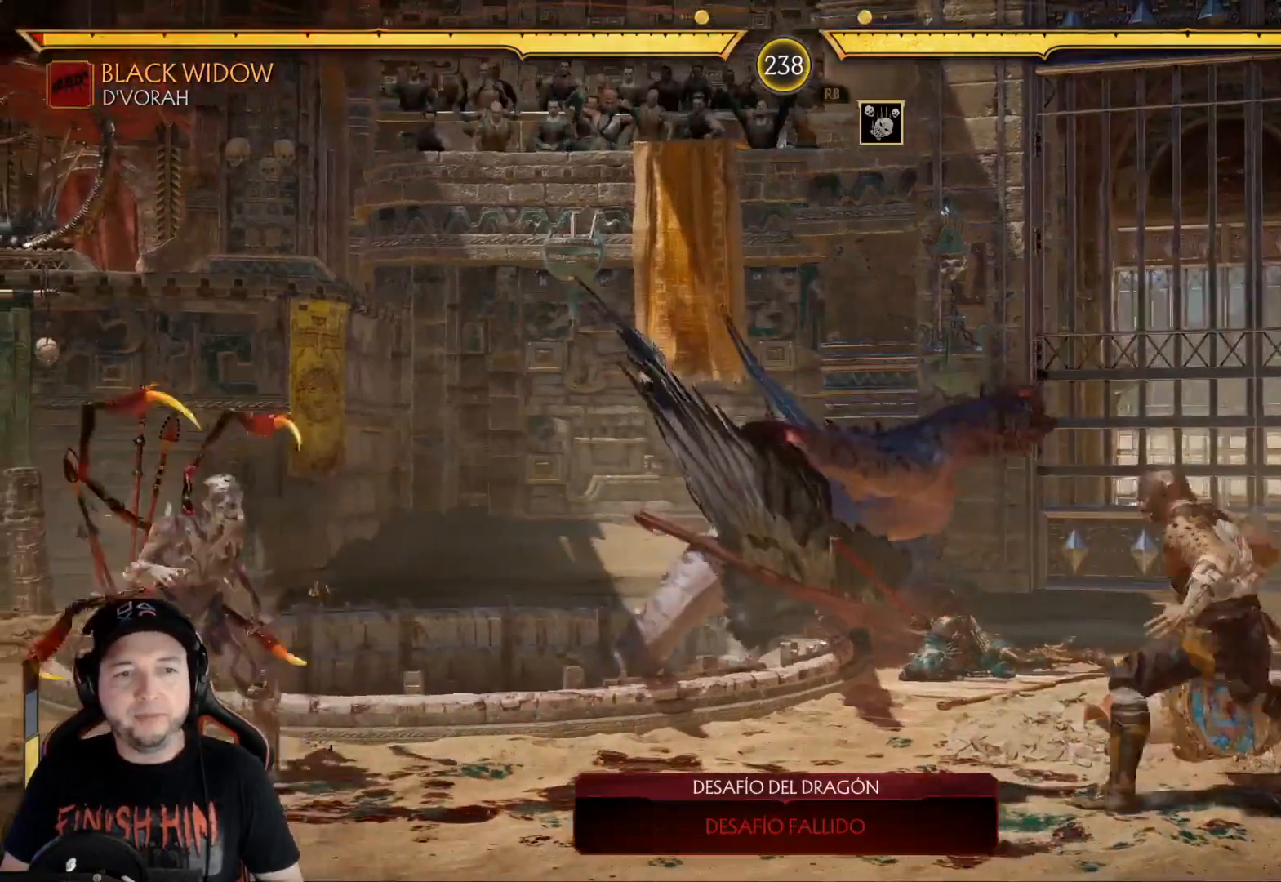
{"dt_ms": 501, "buttons": ["X", "DPAD_RIGHT"], "left_stick": "center", "right_stick": "center", "events": [[267, "DPAD_LEFT", "up"], [334, "DPAD_LEFT", "down"], [401, "DPAD_LEFT", "up"], [468, "DPAD_RIGHT", "down"], [484, "X", "down"]]}
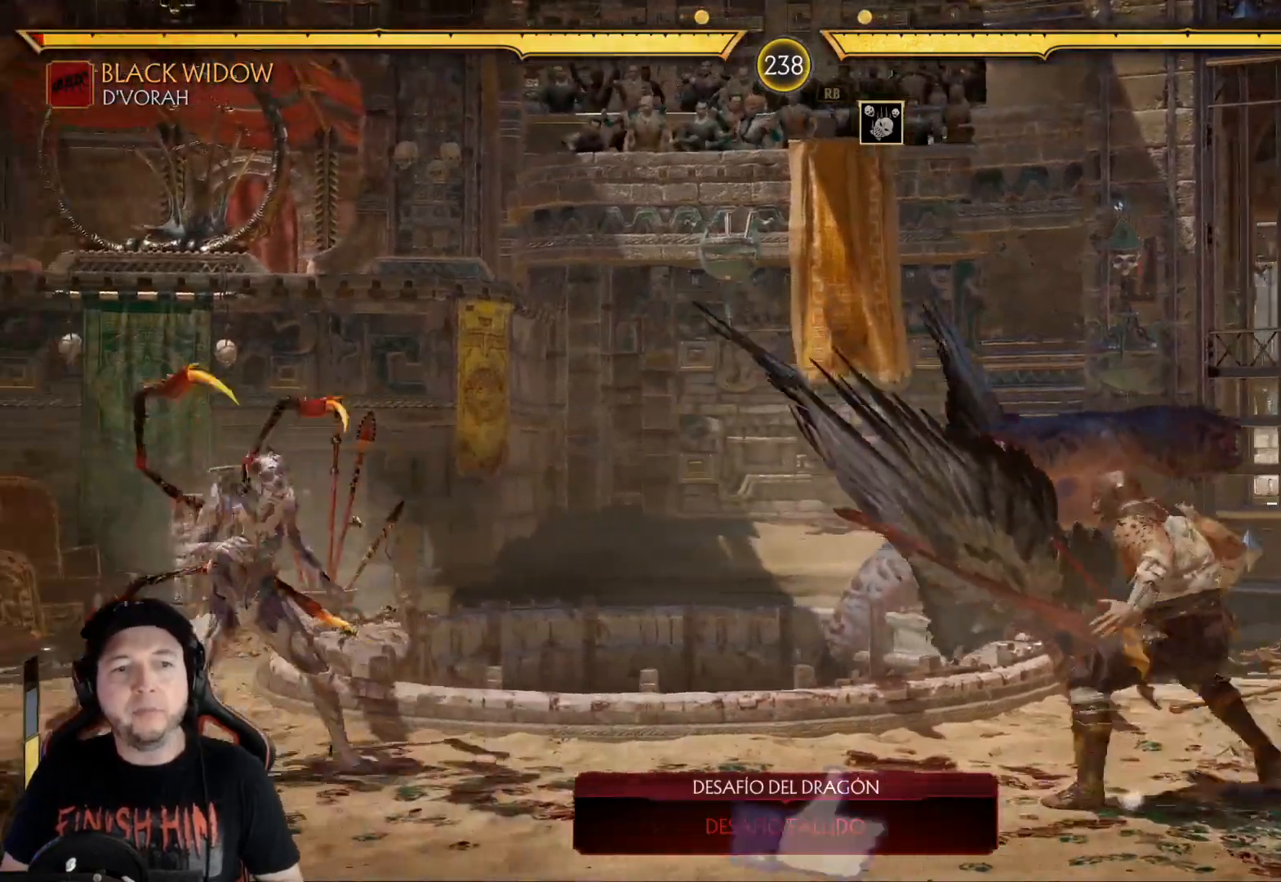
{"dt_ms": 986, "buttons": ["DPAD_LEFT"], "left_stick": "center", "right_stick": "center"}
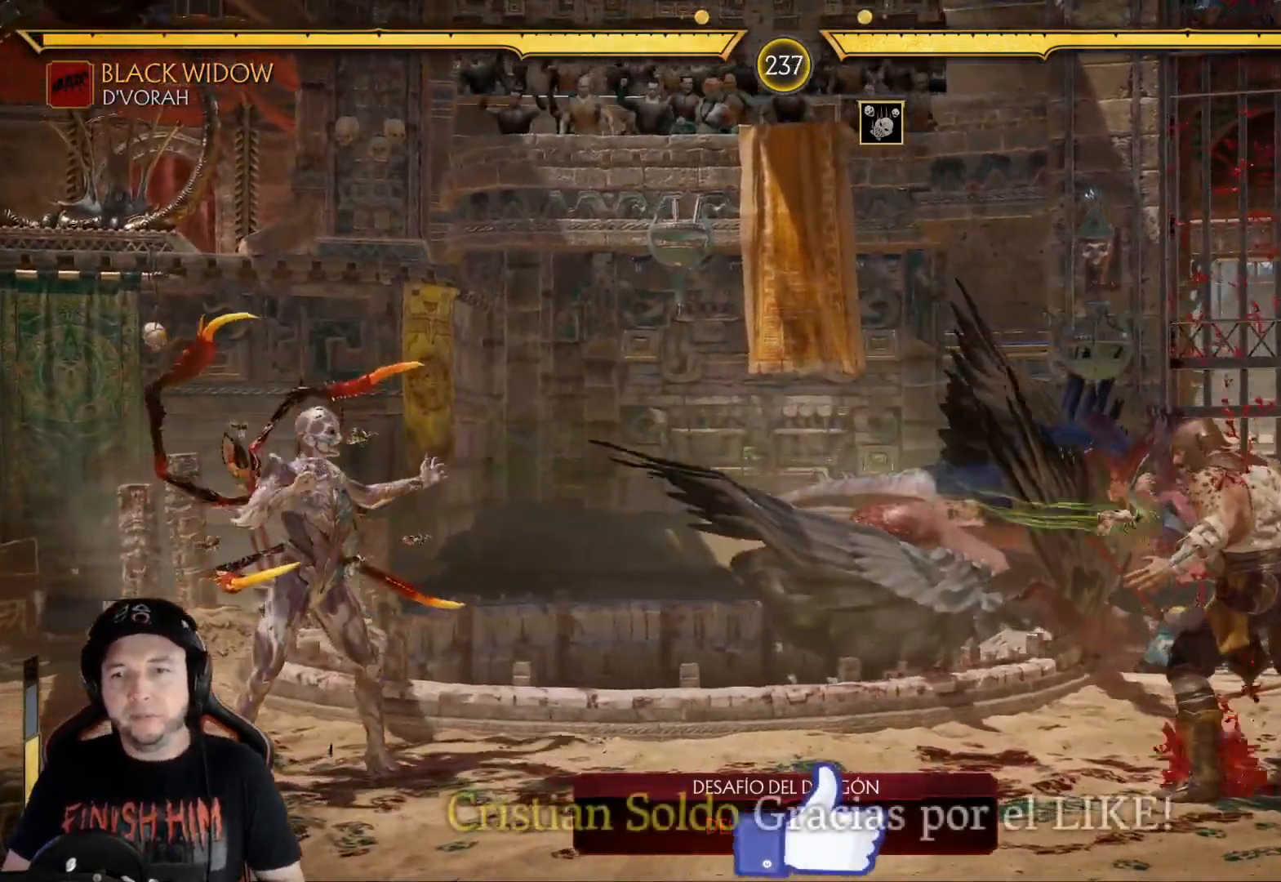
{"dt_ms": 502, "buttons": ["DPAD_LEFT"], "left_stick": "center", "right_stick": "center", "events": []}
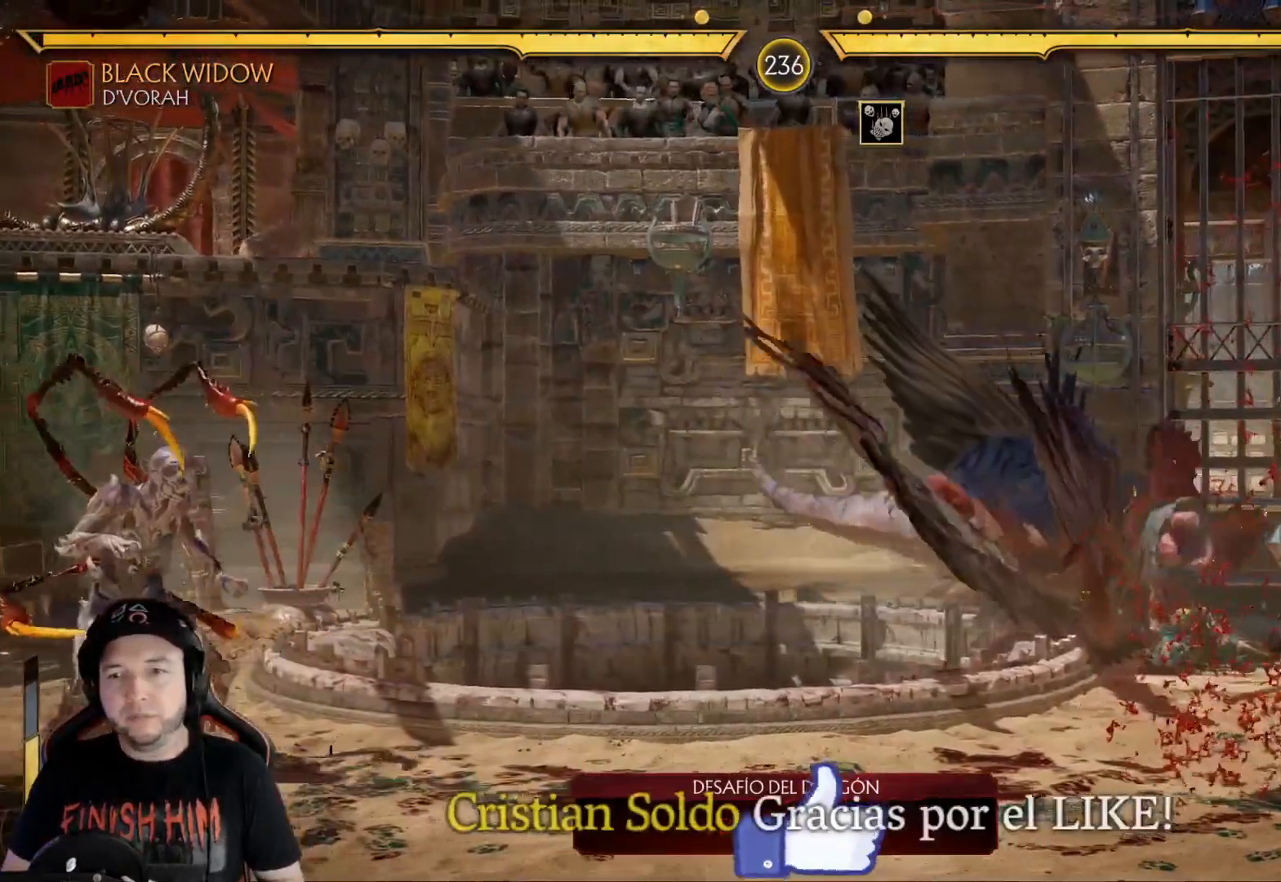
{"dt_ms": 501, "buttons": [], "left_stick": "center", "right_stick": "center", "events": [[150, "DPAD_LEFT", "up"], [217, "DPAD_LEFT", "down"], [501, "DPAD_LEFT", "up"]]}
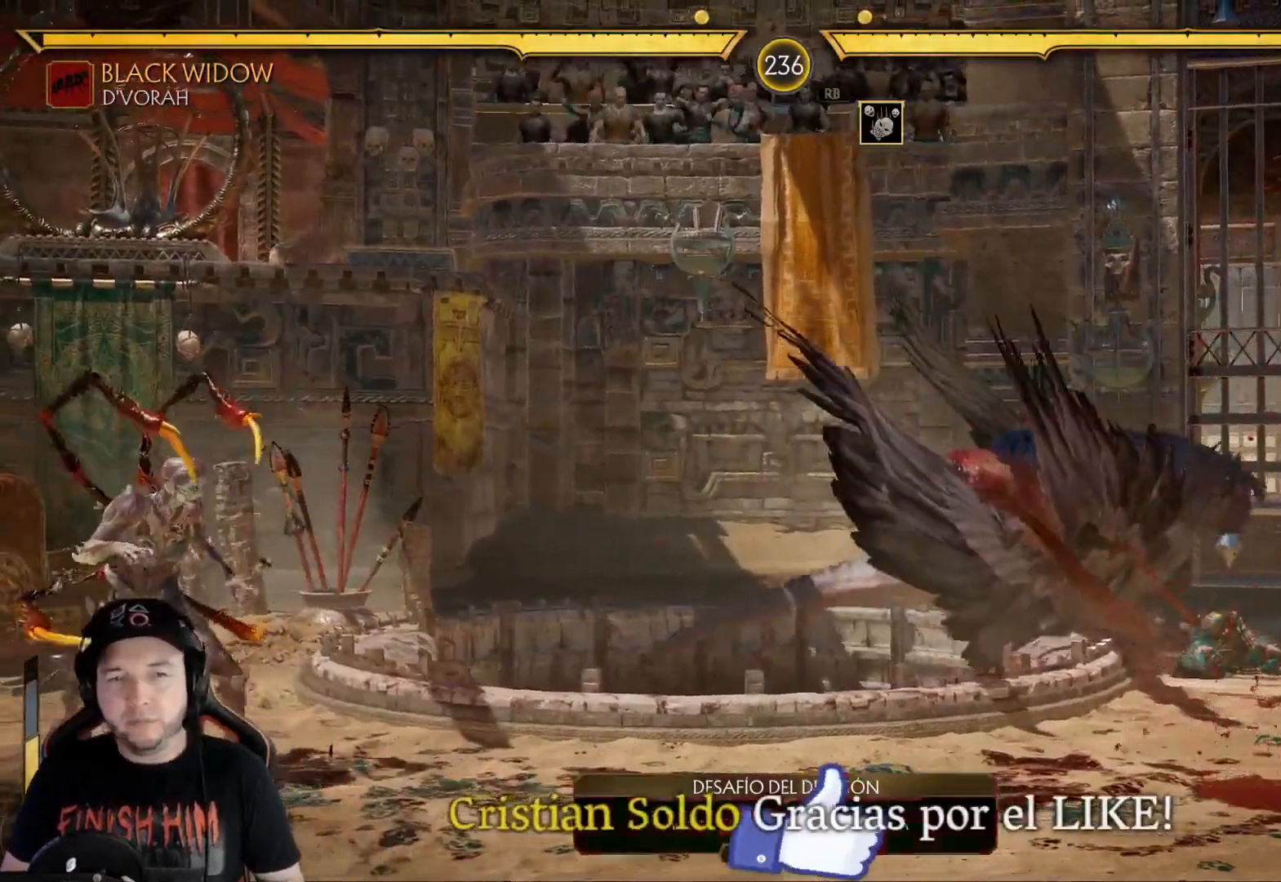
{"dt_ms": 502, "buttons": [], "left_stick": "center", "right_stick": "center", "events": [[50, "DPAD_LEFT", "down"], [134, "DPAD_LEFT", "up"], [201, "DPAD_RIGHT", "down"], [251, "X", "down"], [318, "DPAD_RIGHT", "up"], [335, "X", "up"], [418, "DPAD_LEFT", "down"], [502, "DPAD_LEFT", "up"]]}
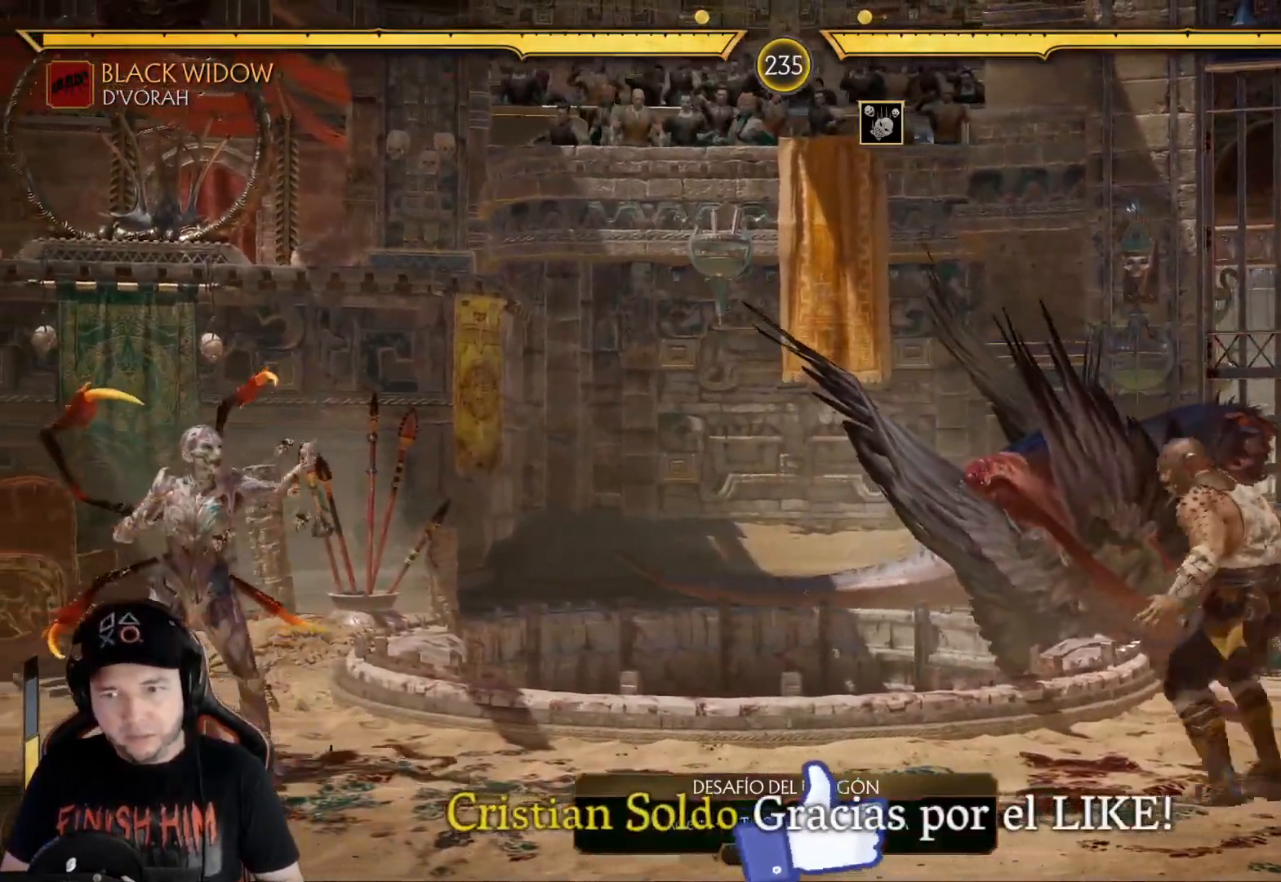
{"dt_ms": 501, "buttons": ["DPAD_DOWN"], "left_stick": "center", "right_stick": "center", "events": [[50, "DPAD_LEFT", "down"], [167, "DPAD_LEFT", "up"], [368, "DPAD_DOWN", "down"]]}
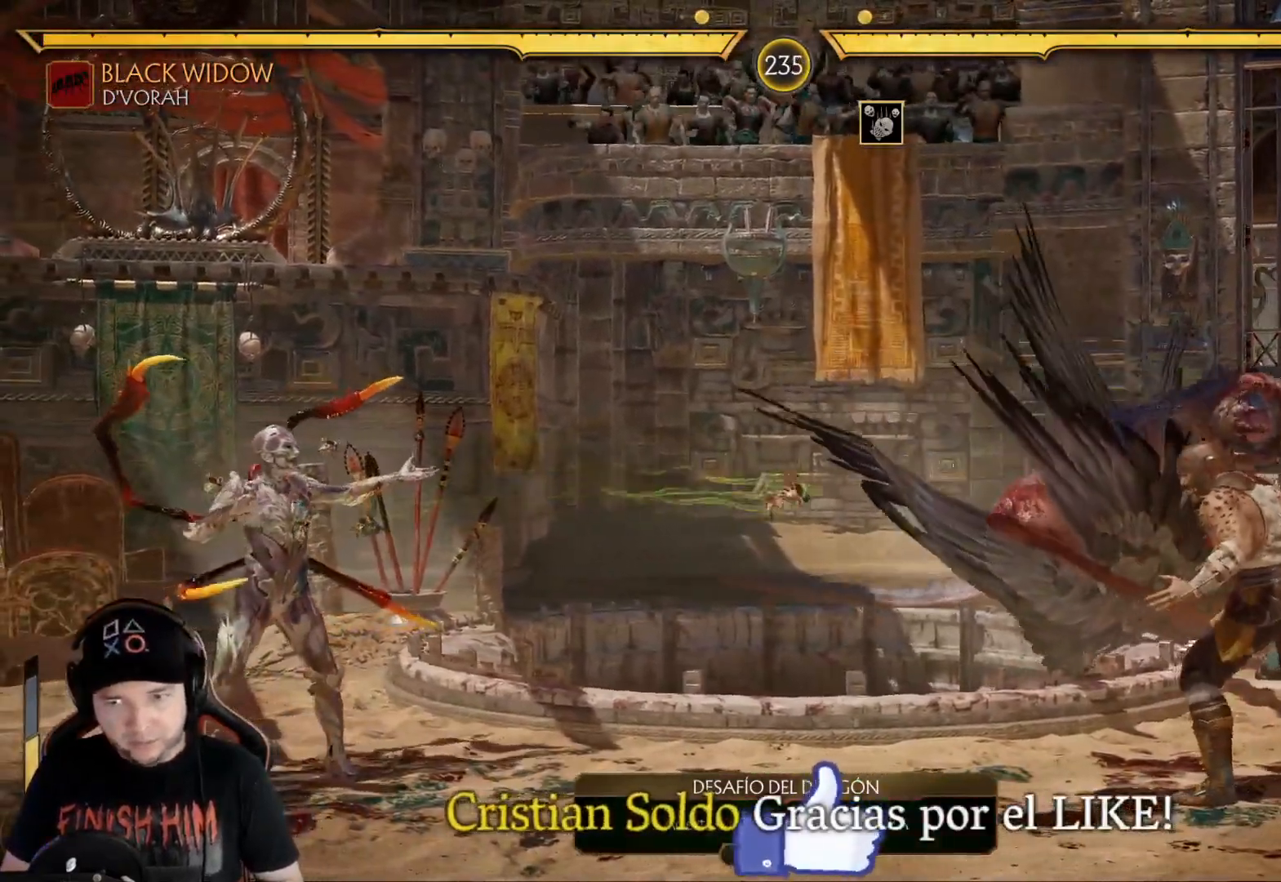
{"dt_ms": 502, "buttons": ["DPAD_DOWN", "DPAD_RIGHT"], "left_stick": "center", "right_stick": "center", "events": [[134, "R2", "down"], [151, "DPAD_DOWN", "up"], [335, "DPAD_LEFT", "down"], [385, "R2", "up"], [418, "DPAD_DOWN", "down"], [452, "DPAD_LEFT", "up"], [468, "DPAD_RIGHT", "down"]]}
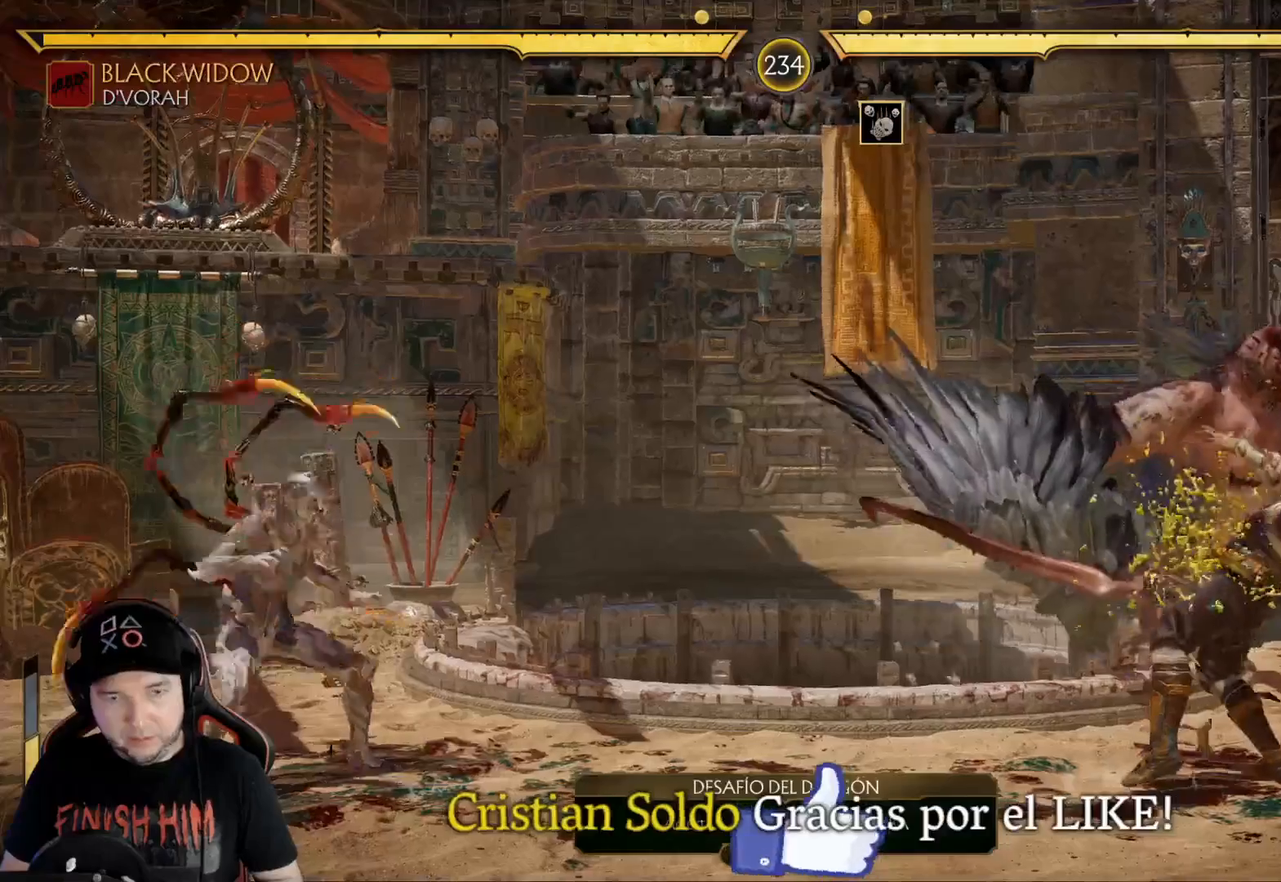
{"dt_ms": 501, "buttons": ["DPAD_LEFT"], "left_stick": "center", "right_stick": "center", "events": [[33, "A", "down"], [33, "DPAD_DOWN", "up"], [83, "DPAD_RIGHT", "up"], [117, "A", "up"], [167, "DPAD_LEFT", "down"], [250, "DPAD_LEFT", "up"], [317, "DPAD_LEFT", "down"]]}
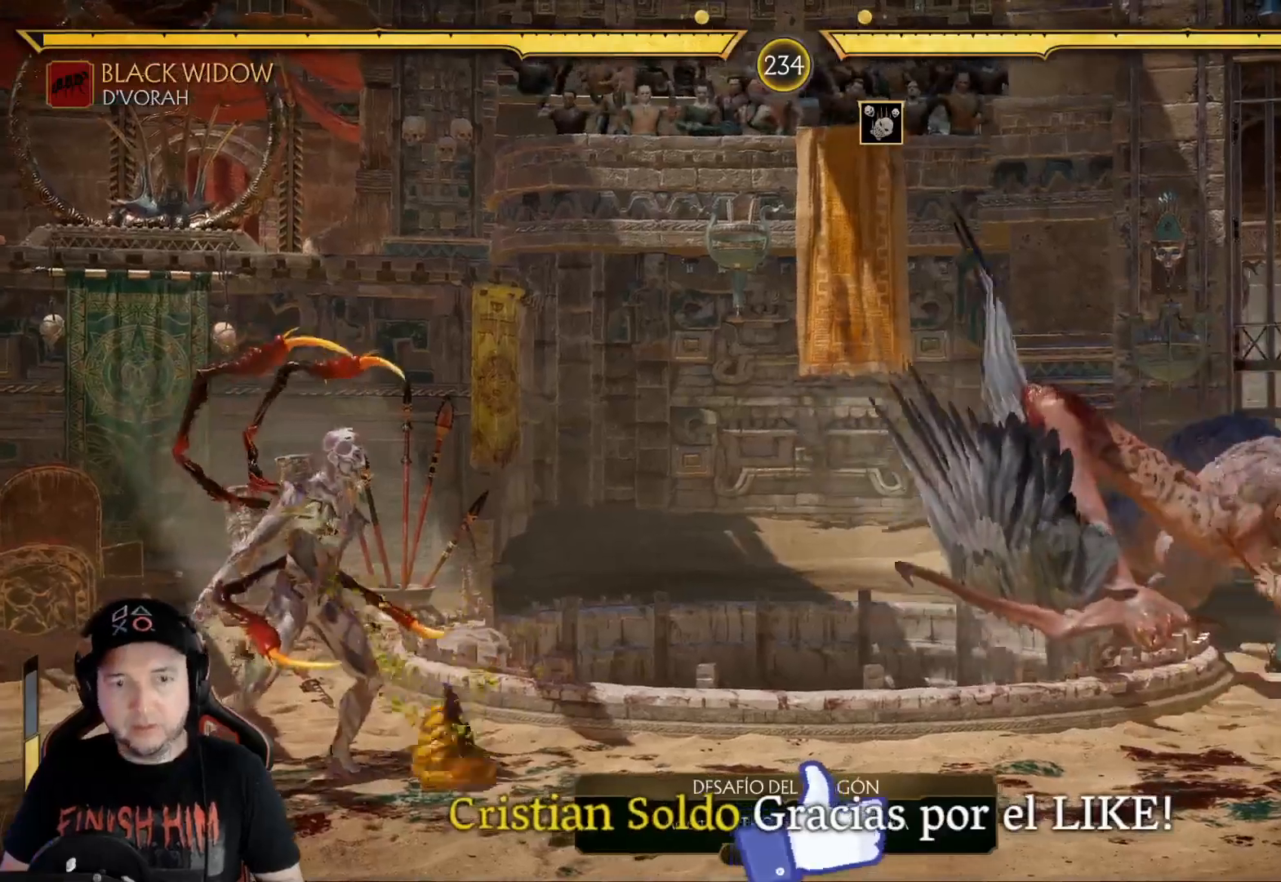
{"dt_ms": 502, "buttons": ["DPAD_LEFT"], "left_stick": "center", "right_stick": "center", "events": [[201, "DPAD_LEFT", "up"], [335, "DPAD_RIGHT", "down"], [385, "DPAD_DOWN", "down"], [385, "DPAD_RIGHT", "up"], [435, "DPAD_LEFT", "down"], [502, "DPAD_DOWN", "up"]]}
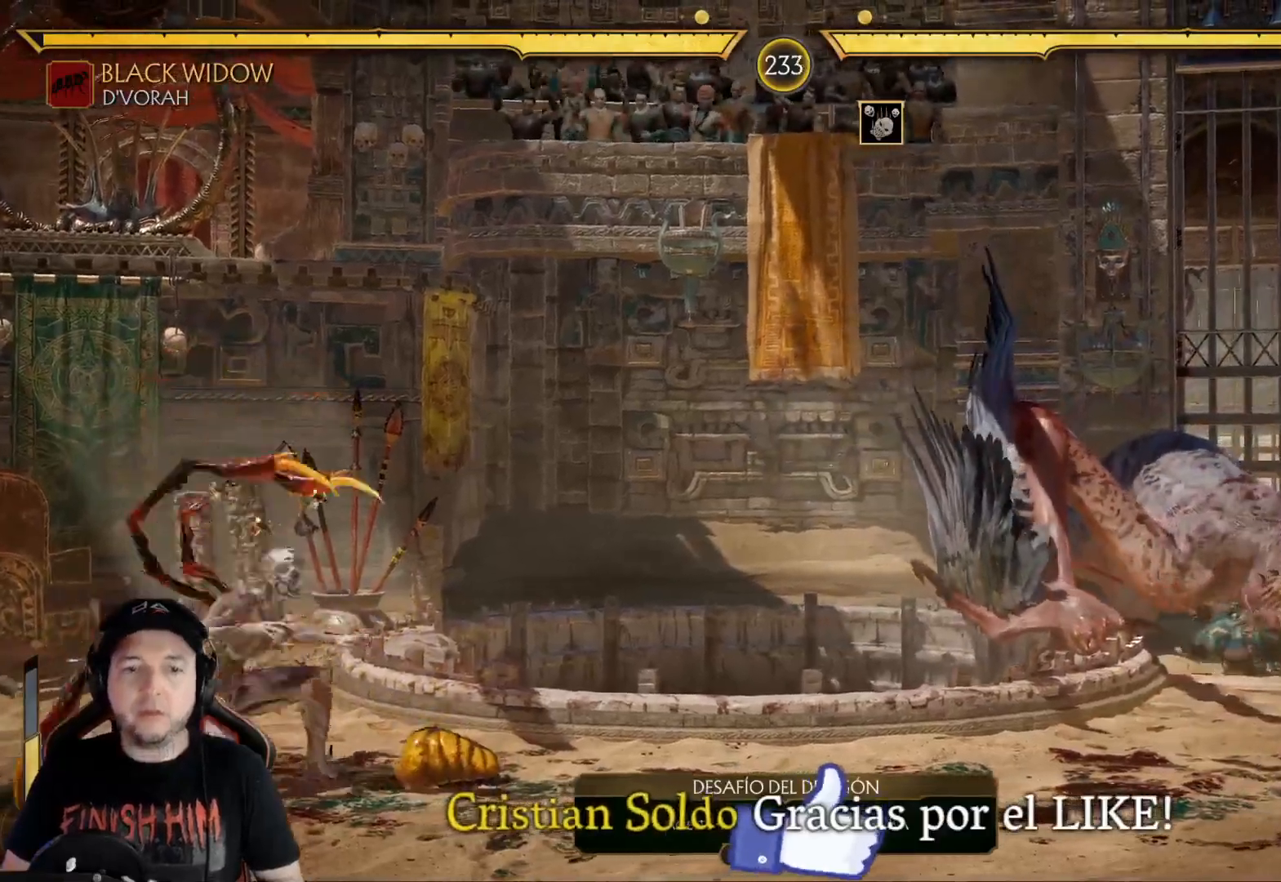
{"dt_ms": 501, "buttons": ["DPAD_LEFT"], "left_stick": "center", "right_stick": "center", "events": [[100, "DPAD_LEFT", "up"], [133, "DPAD_RIGHT", "down"], [200, "DPAD_RIGHT", "up"], [234, "DPAD_LEFT", "down"], [384, "DPAD_LEFT", "up"], [501, "DPAD_LEFT", "down"]]}
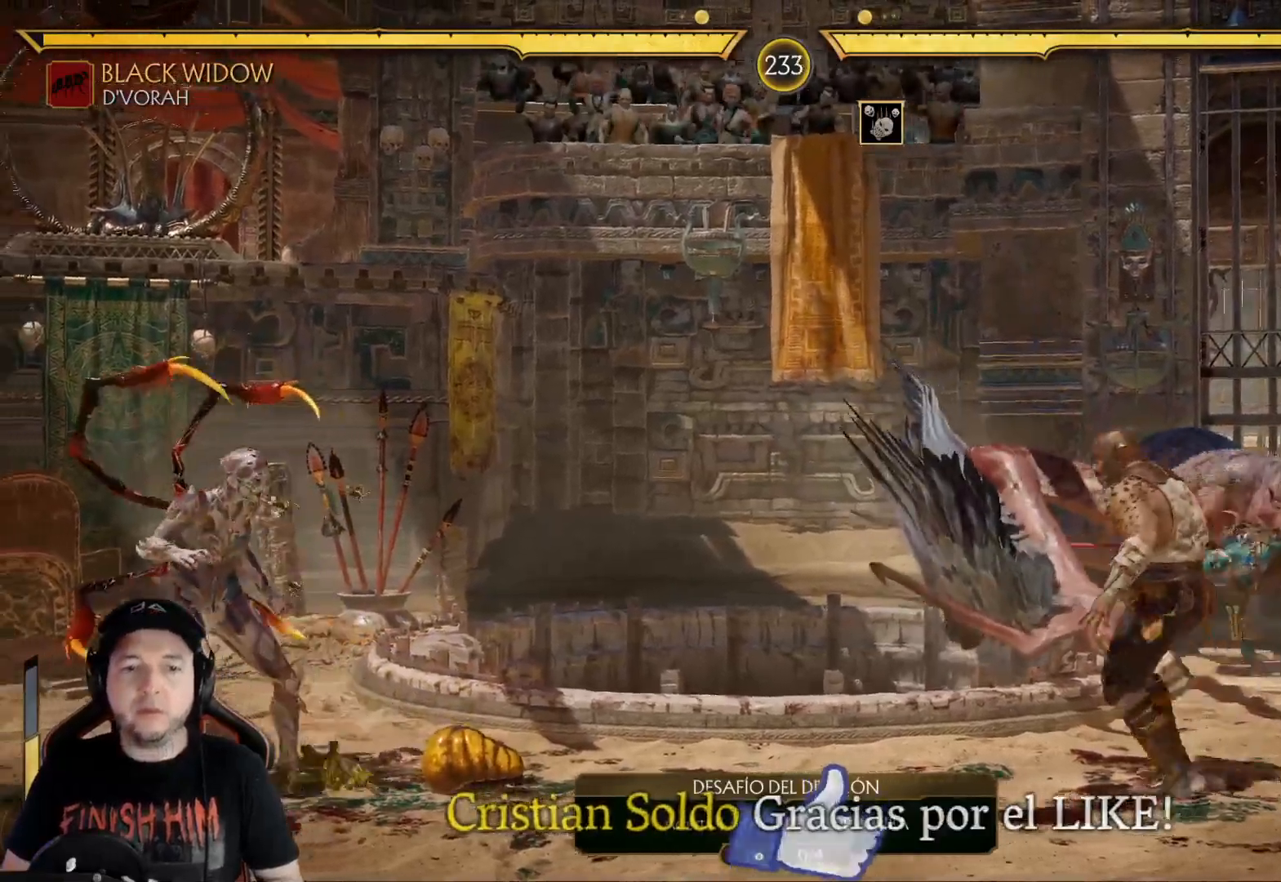
{"dt_ms": 502, "buttons": ["DPAD_LEFT"], "left_stick": "center", "right_stick": "center", "events": [[318, "DPAD_DOWN", "down"], [318, "DPAD_LEFT", "up"], [351, "DPAD_RIGHT", "down"], [368, "DPAD_DOWN", "up"], [435, "DPAD_RIGHT", "up"], [468, "DPAD_LEFT", "down"]]}
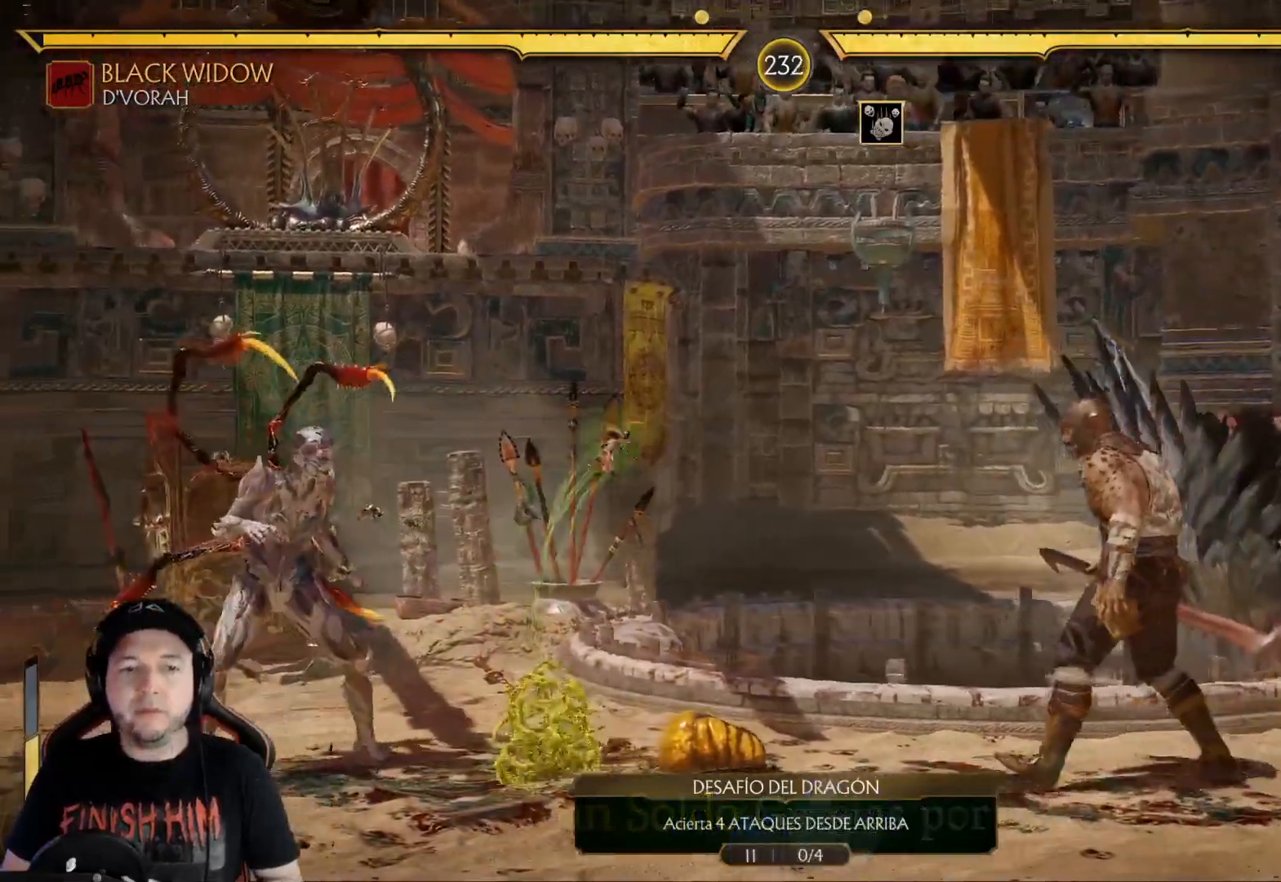
{"dt_ms": 501, "buttons": ["DPAD_LEFT"], "left_stick": "center", "right_stick": "center", "events": [[267, "DPAD_LEFT", "up"], [317, "DPAD_RIGHT", "down"], [417, "DPAD_RIGHT", "up"], [451, "DPAD_LEFT", "down"]]}
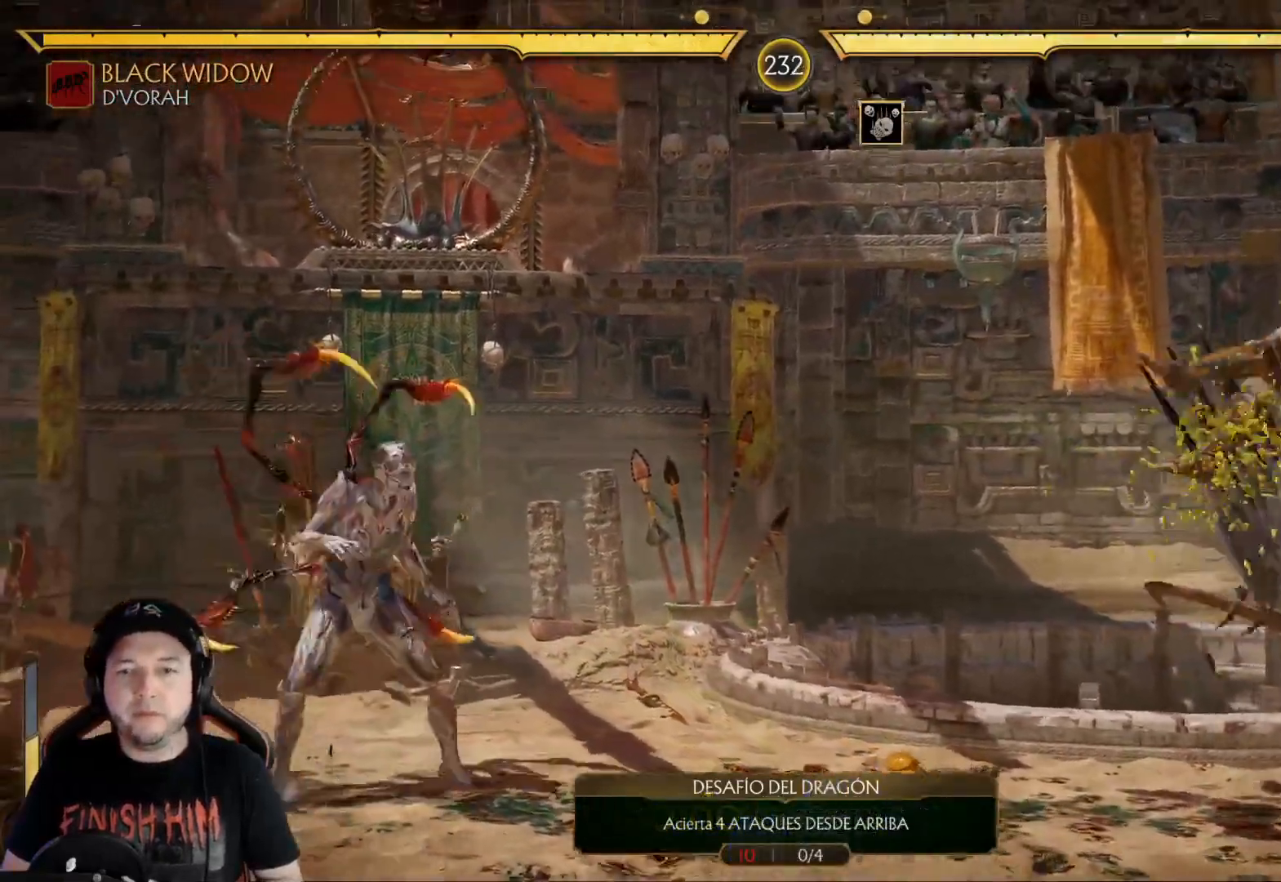
{"dt_ms": 502, "buttons": ["DPAD_RIGHT"], "left_stick": "center", "right_stick": "center", "events": [[150, "DPAD_DOWN", "down"], [167, "DPAD_LEFT", "up"], [201, "DPAD_RIGHT", "down"], [234, "DPAD_DOWN", "up"], [251, "A", "down"], [318, "A", "up"], [318, "DPAD_RIGHT", "up"], [334, "DPAD_LEFT", "down"], [451, "DPAD_LEFT", "up"], [451, "DPAD_RIGHT", "down"]]}
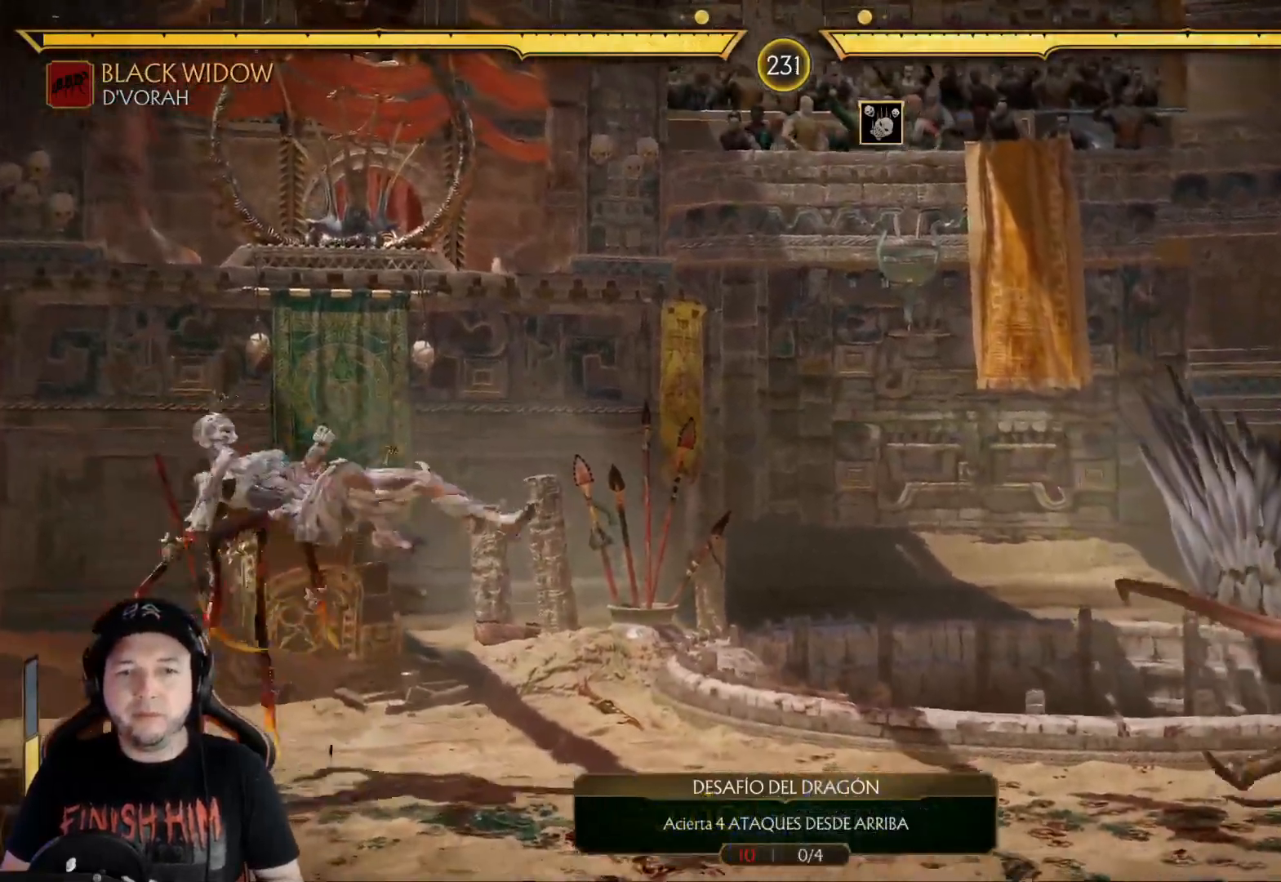
{"dt_ms": 484, "buttons": ["DPAD_LEFT"], "left_stick": "center", "right_stick": "center"}